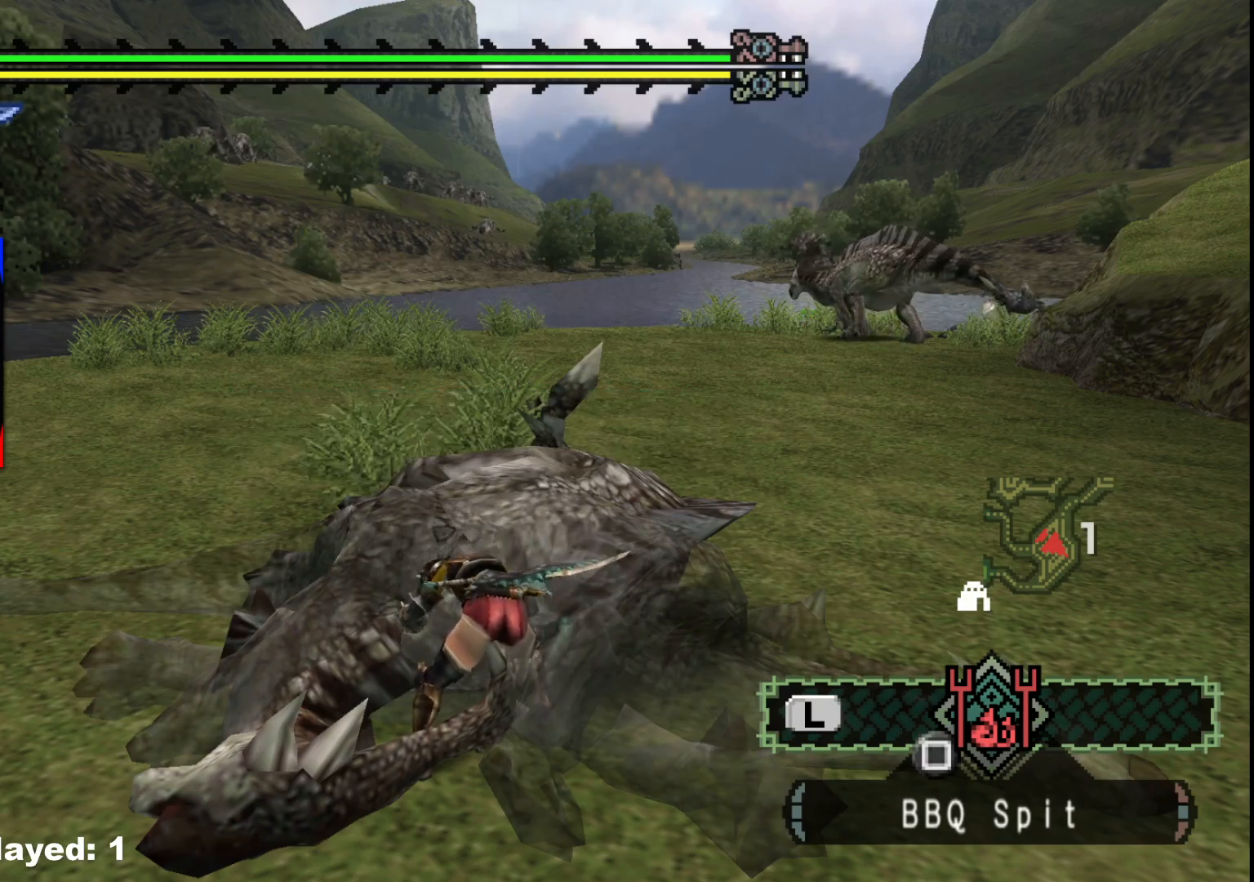
Gameplay with a controller (Xbox layout); each line is a JSON object with the inputs held at the frame after it (dt_ms = milliseconds from this image to that frame). "events" lists button and stick changes between this image and that frame as [ms after this image, input, new state], when the widget could be followed in between. Not read: L2 L3 R3 Y.
{"dt_ms": 500, "buttons": [], "left_stick": "center", "right_stick": "center", "events": [[83, "B", "down"], [217, "B", "up"], [333, "B", "down"], [450, "B", "up"]]}
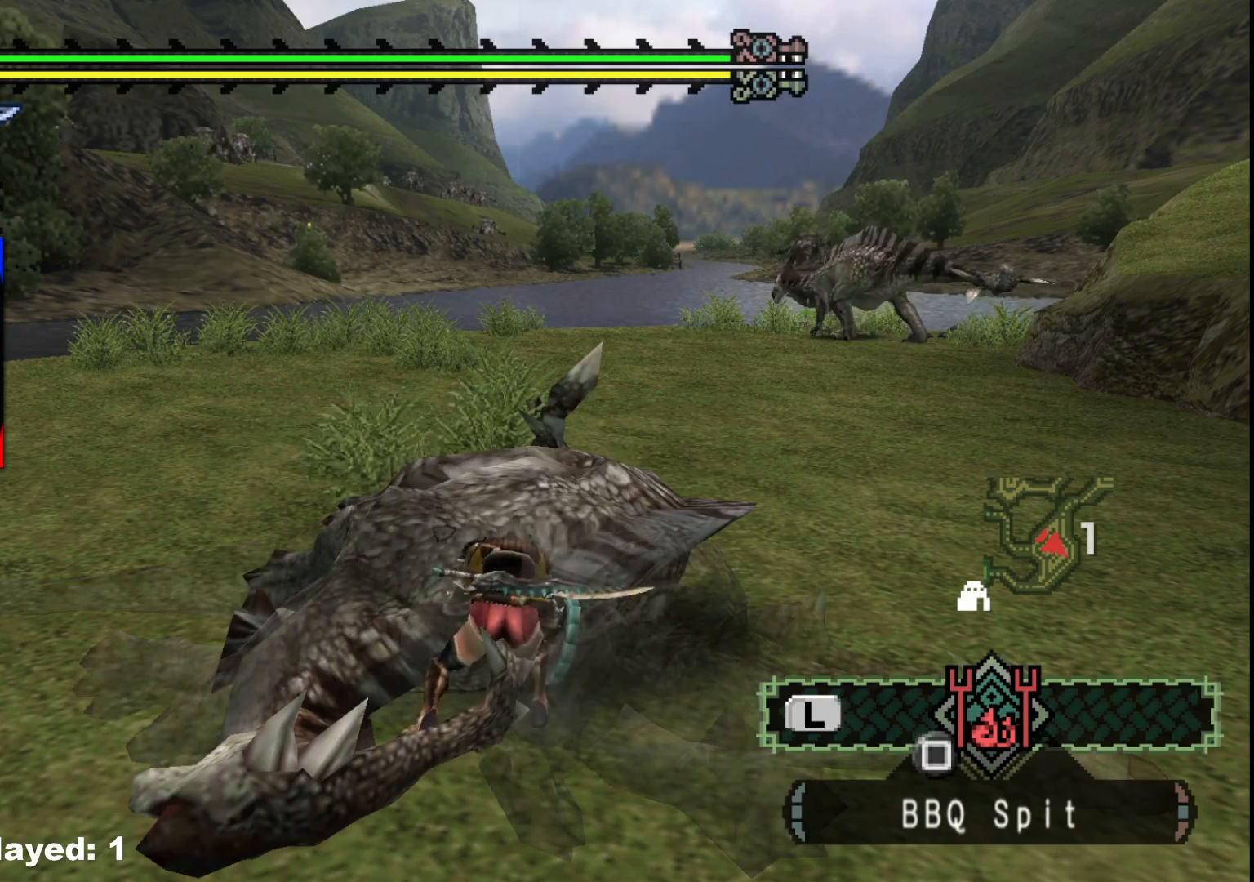
{"dt_ms": 500, "buttons": [], "left_stick": "center", "right_stick": "center", "events": [[17, "B", "down"], [133, "B", "up"], [183, "B", "down"], [333, "B", "up"]]}
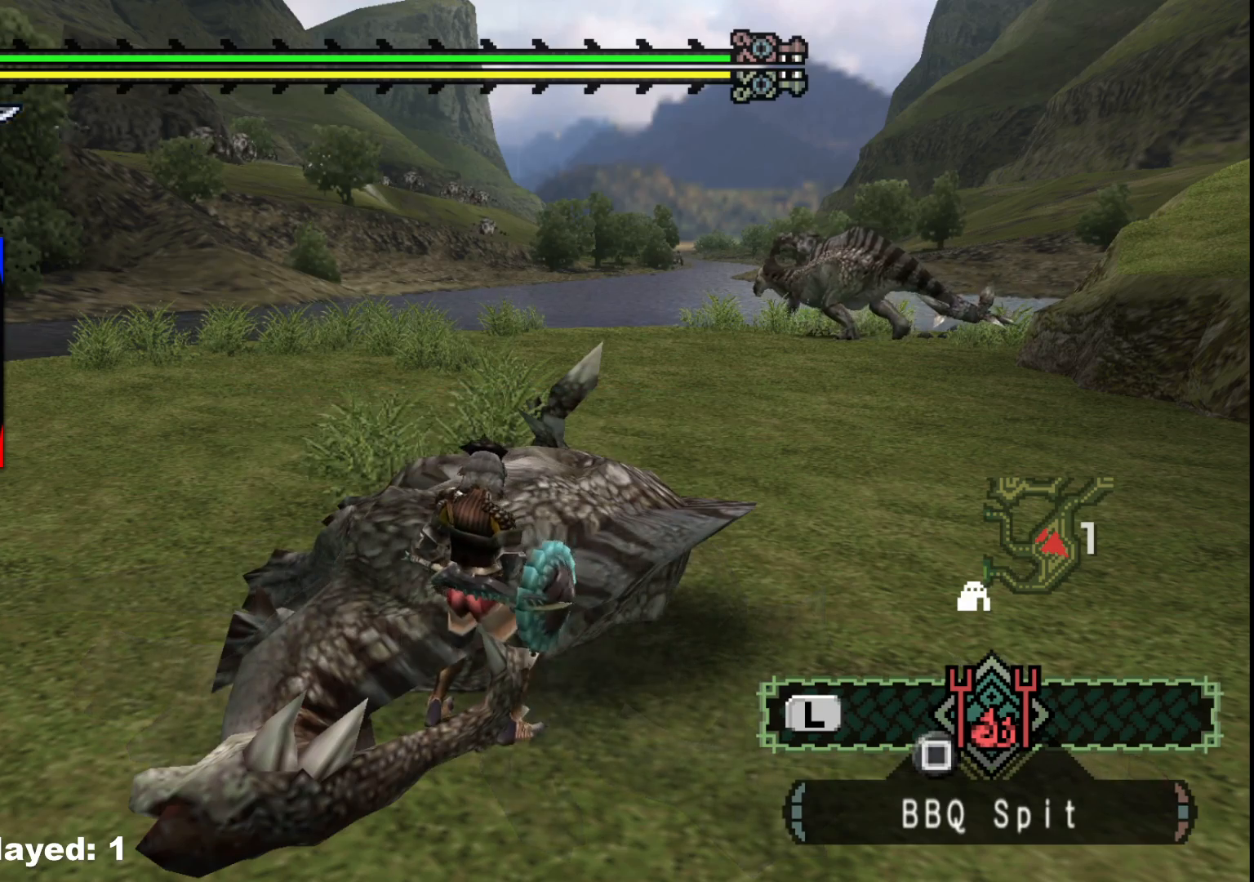
{"dt_ms": 500, "buttons": [], "left_stick": "up-right", "right_stick": "center", "events": [[400, "left_stick", "up-right"]]}
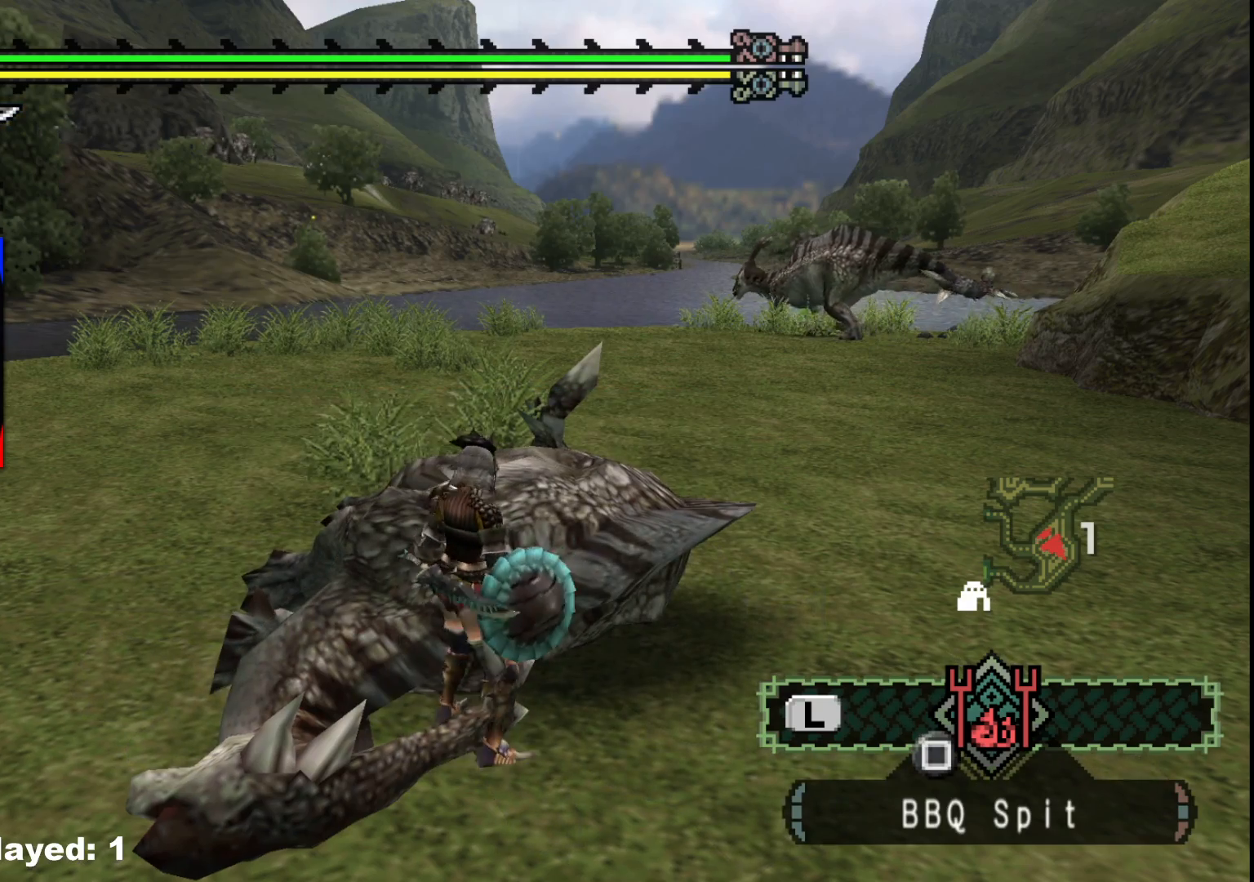
{"dt_ms": 500, "buttons": [], "left_stick": "up", "right_stick": "center", "events": [[150, "B", "down"], [267, "B", "up"], [333, "left_stick", "up"], [350, "B", "down"], [467, "B", "up"]]}
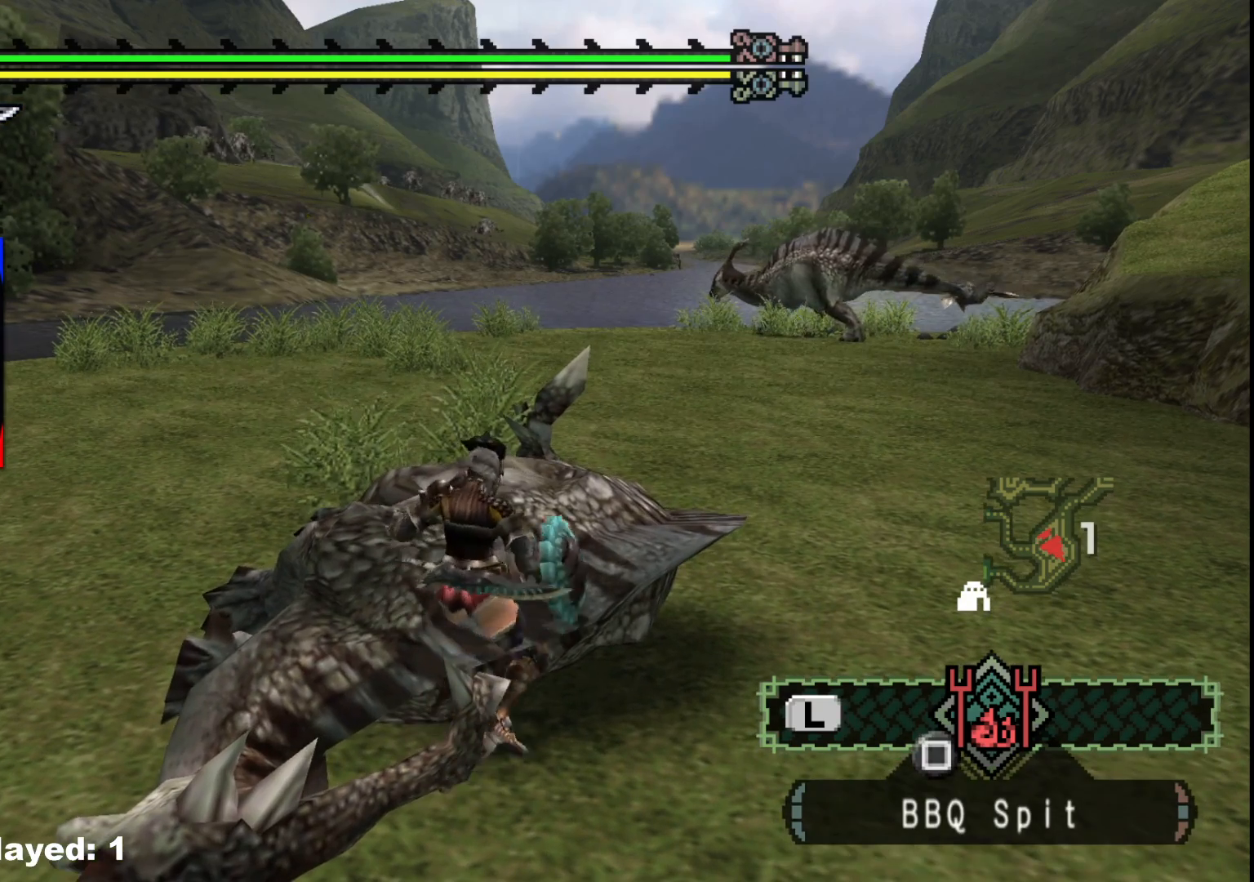
{"dt_ms": 500, "buttons": ["B"], "left_stick": "center", "right_stick": "center", "events": [[217, "right_stick", "left"], [233, "left_stick", "center"], [350, "right_stick", "center"], [483, "B", "down"]]}
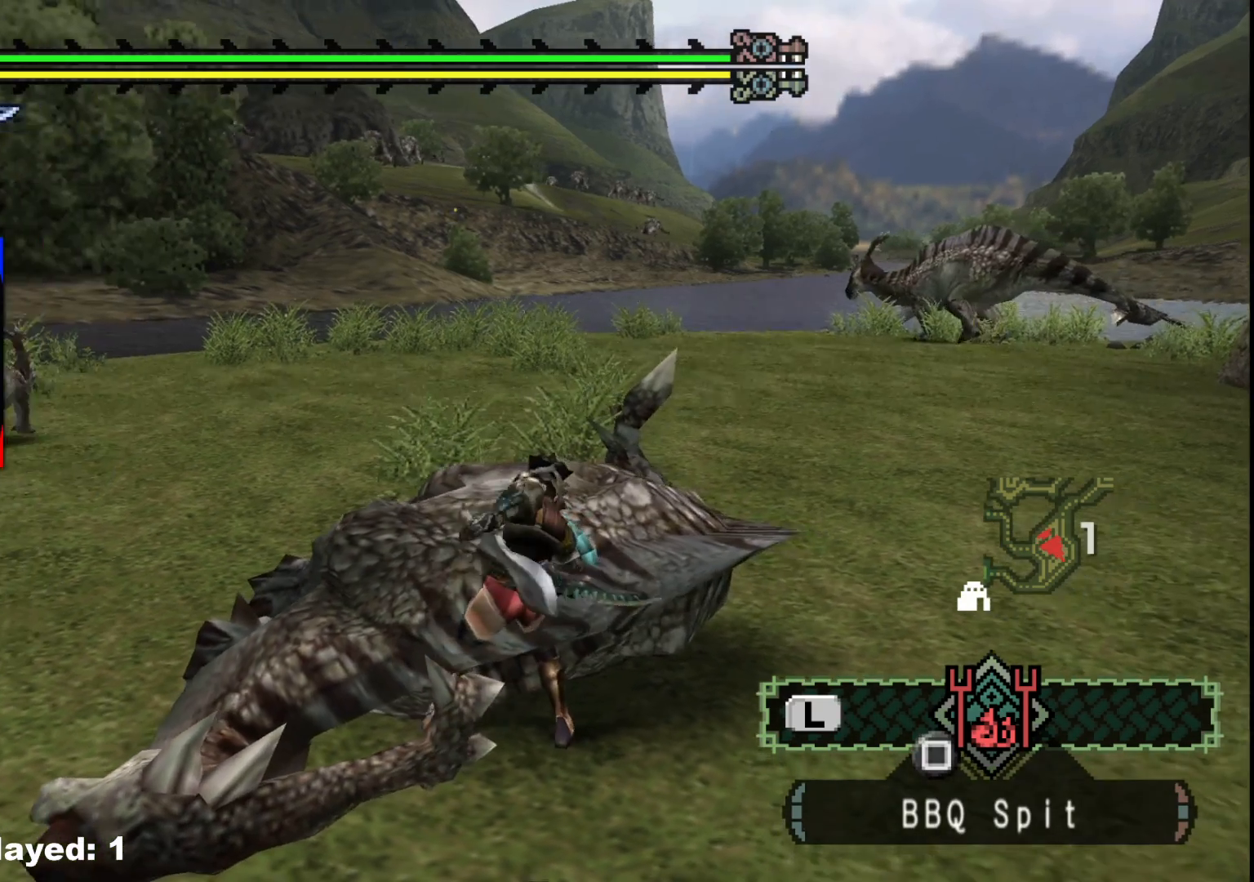
{"dt_ms": 500, "buttons": [], "left_stick": "center", "right_stick": "center", "events": [[83, "B", "up"], [167, "B", "down"], [283, "B", "up"], [383, "B", "down"], [483, "B", "up"]]}
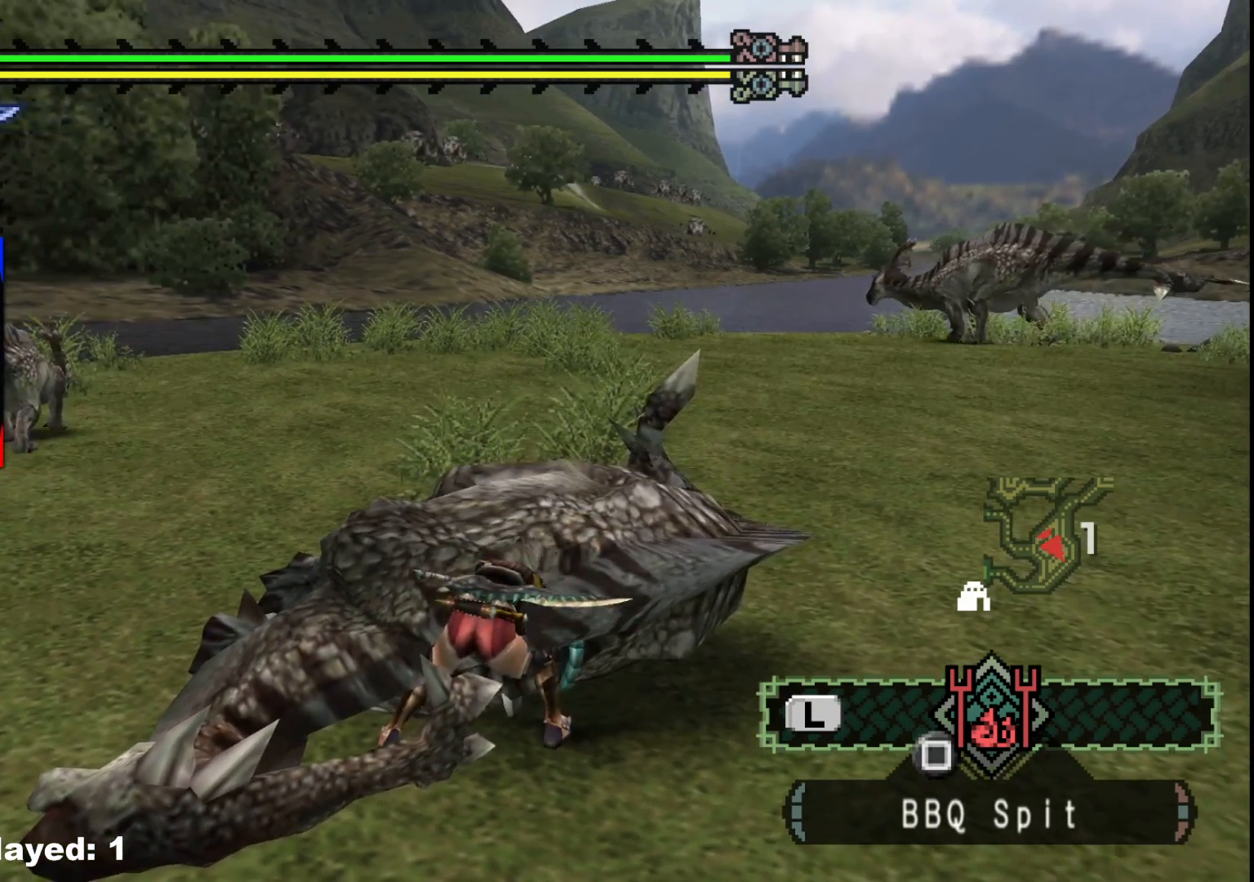
{"dt_ms": 500, "buttons": ["B"], "left_stick": "up-right", "right_stick": "center", "events": [[167, "right_stick", "left"], [283, "left_stick", "up"], [283, "right_stick", "center"], [417, "B", "down"], [500, "left_stick", "up-right"]]}
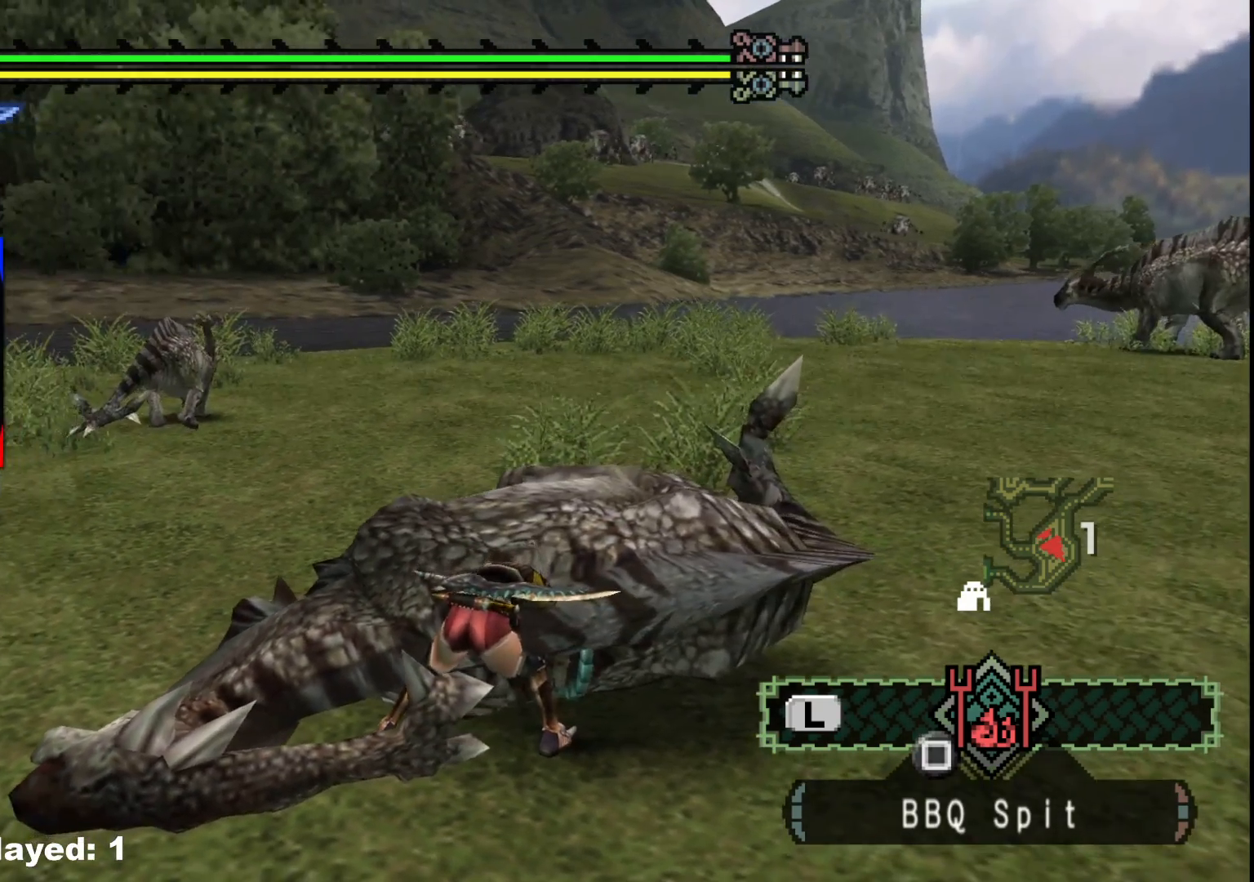
{"dt_ms": 500, "buttons": [], "left_stick": "up-right", "right_stick": "center", "events": [[17, "B", "up"], [117, "B", "down"], [233, "B", "up"], [300, "B", "down"], [450, "B", "up"]]}
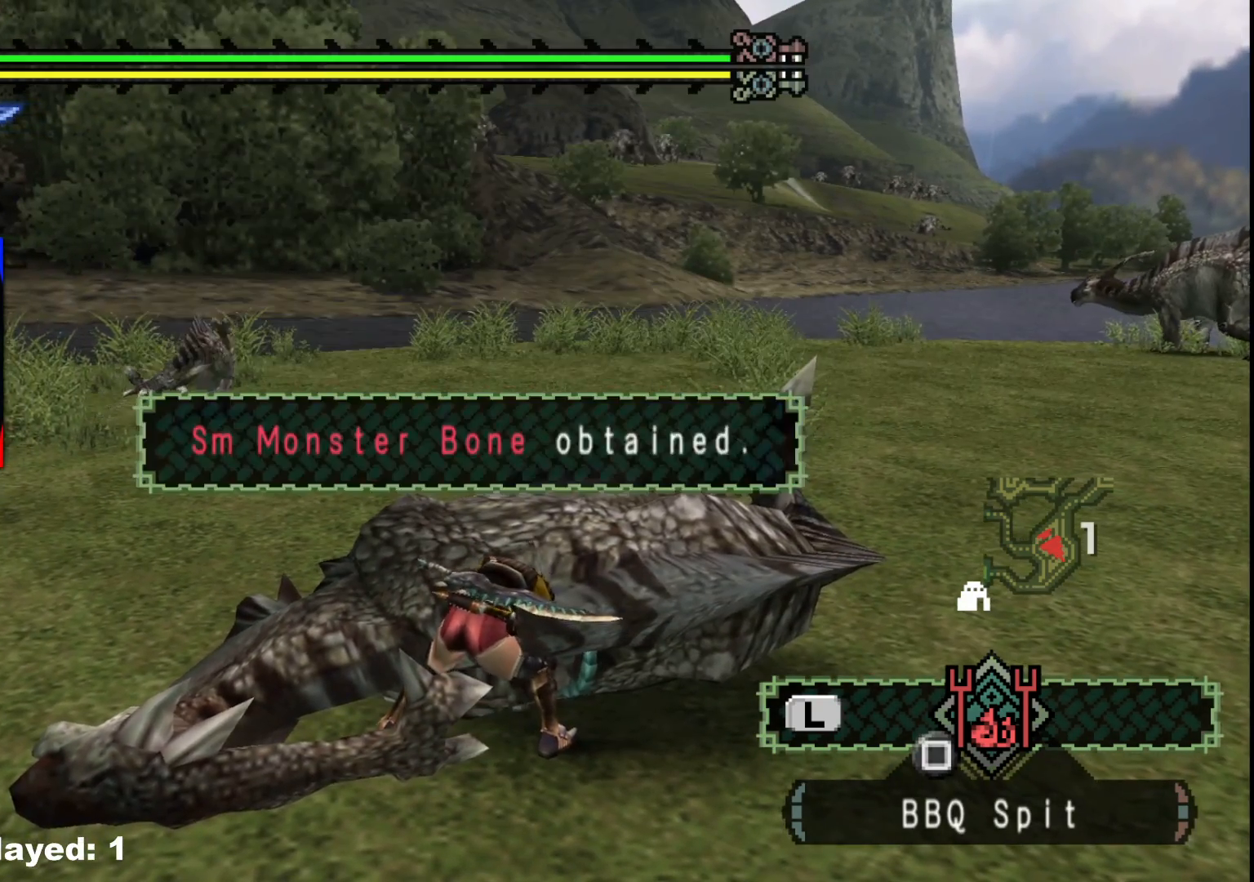
{"dt_ms": 500, "buttons": [], "left_stick": "up-right", "right_stick": "center", "events": [[33, "B", "down"], [167, "B", "up"], [333, "right_stick", "left"], [483, "right_stick", "center"]]}
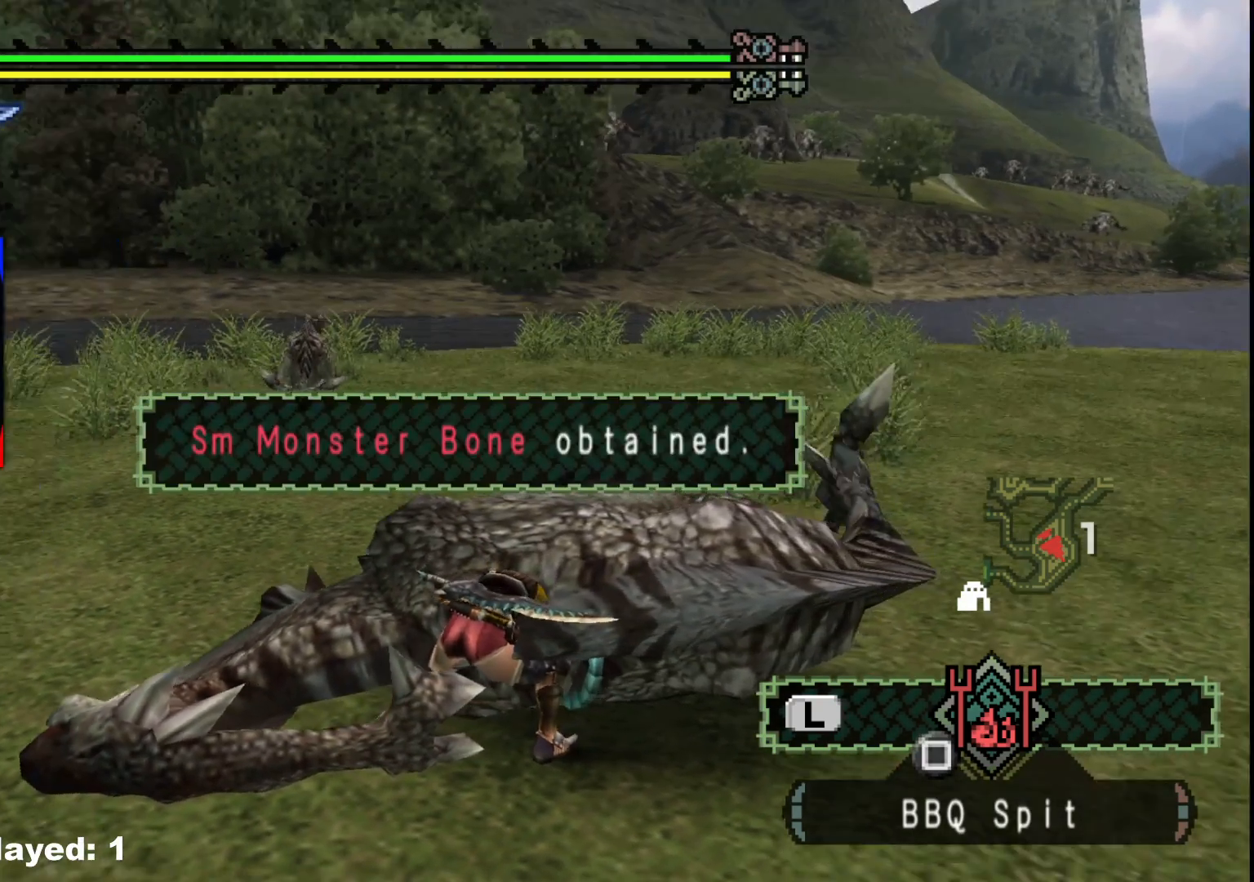
{"dt_ms": 500, "buttons": ["B"], "left_stick": "up-right", "right_stick": "center", "events": [[100, "B", "down"], [217, "B", "up"], [300, "B", "down"], [417, "B", "up"], [483, "B", "down"]]}
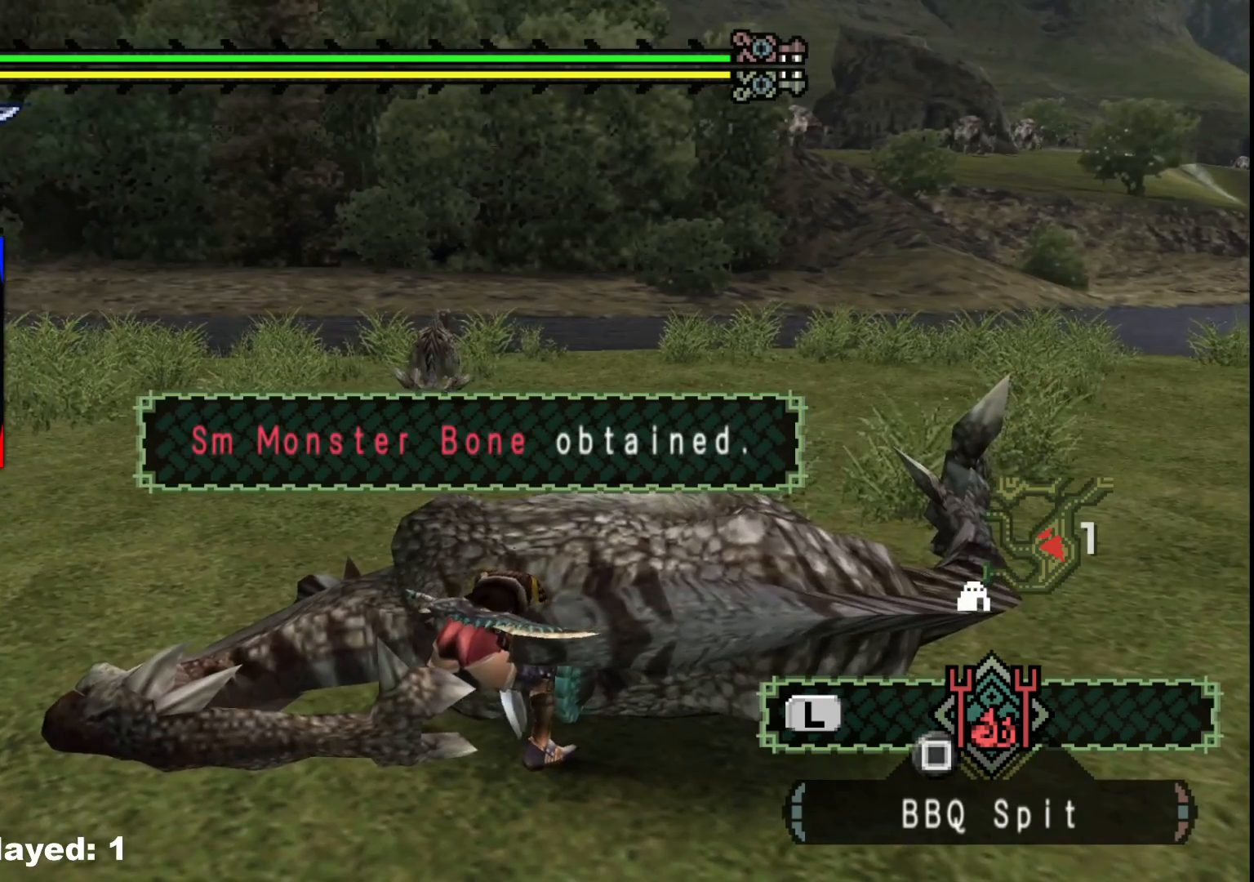
{"dt_ms": 500, "buttons": [], "left_stick": "up-right", "right_stick": "center", "events": [[100, "B", "up"], [183, "B", "down"], [300, "B", "up"], [383, "B", "down"], [500, "B", "up"]]}
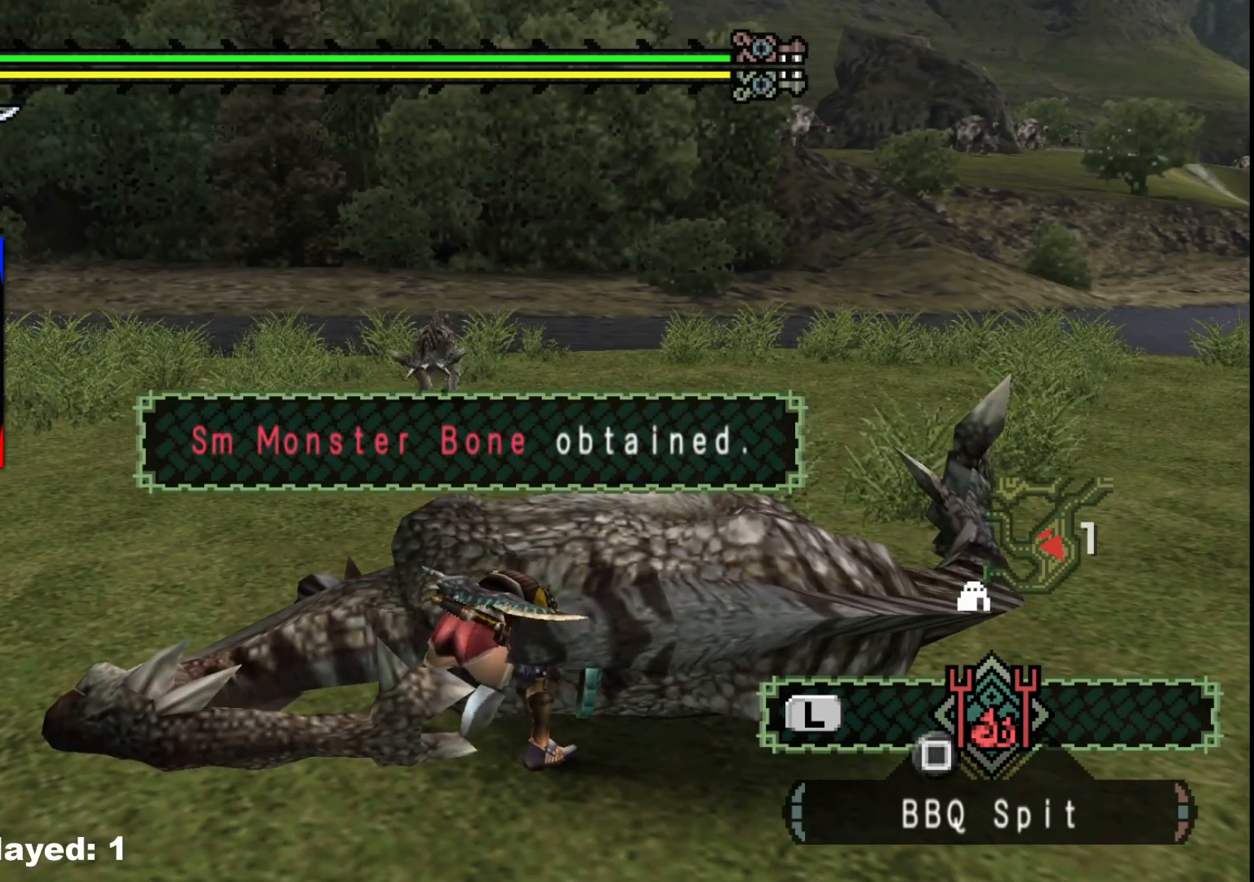
{"dt_ms": 500, "buttons": ["B"], "left_stick": "up-right", "right_stick": "center", "events": [[100, "B", "down"], [200, "B", "up"], [300, "B", "down"], [417, "B", "up"], [500, "B", "down"]]}
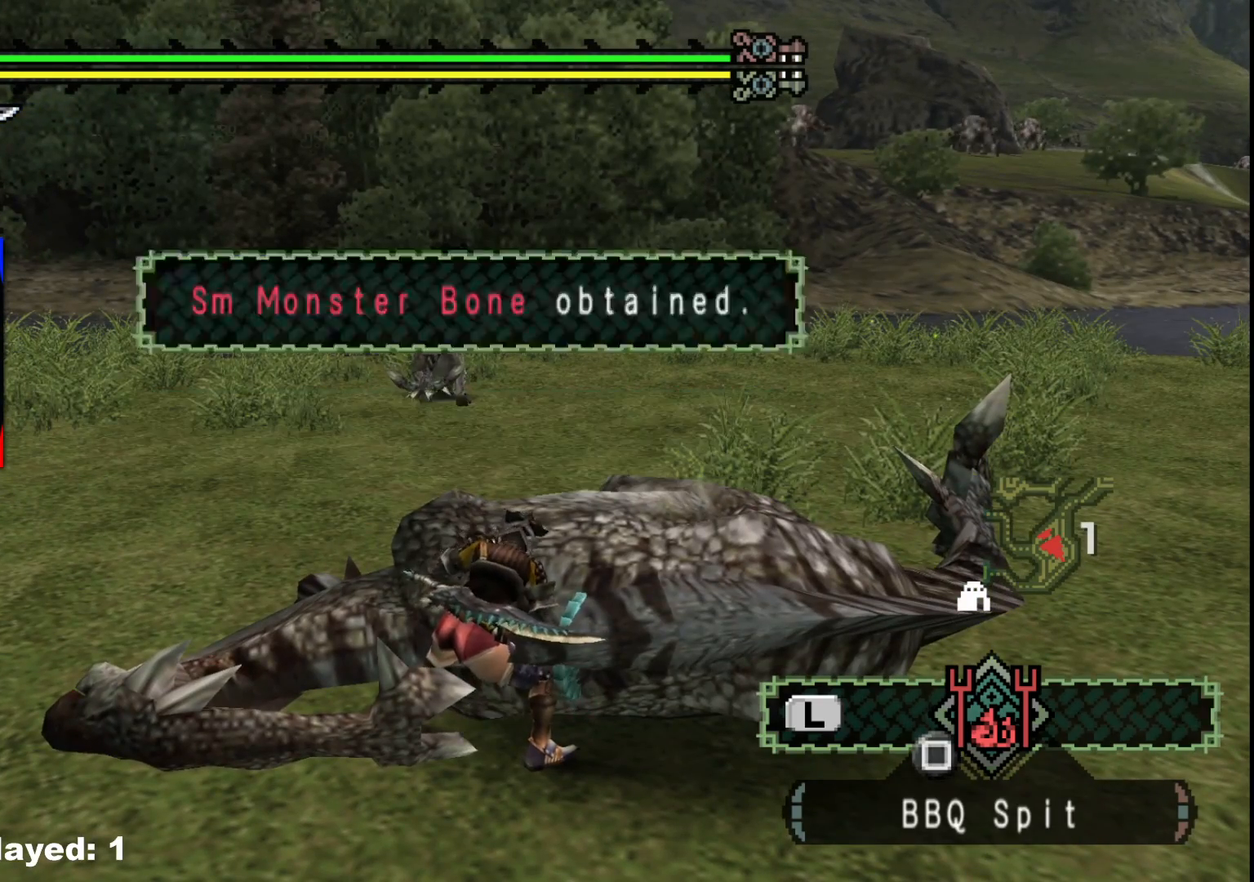
{"dt_ms": 500, "buttons": ["B"], "left_stick": "up-right", "right_stick": "center", "events": [[117, "B", "up"], [217, "B", "down"], [333, "B", "up"], [417, "B", "down"]]}
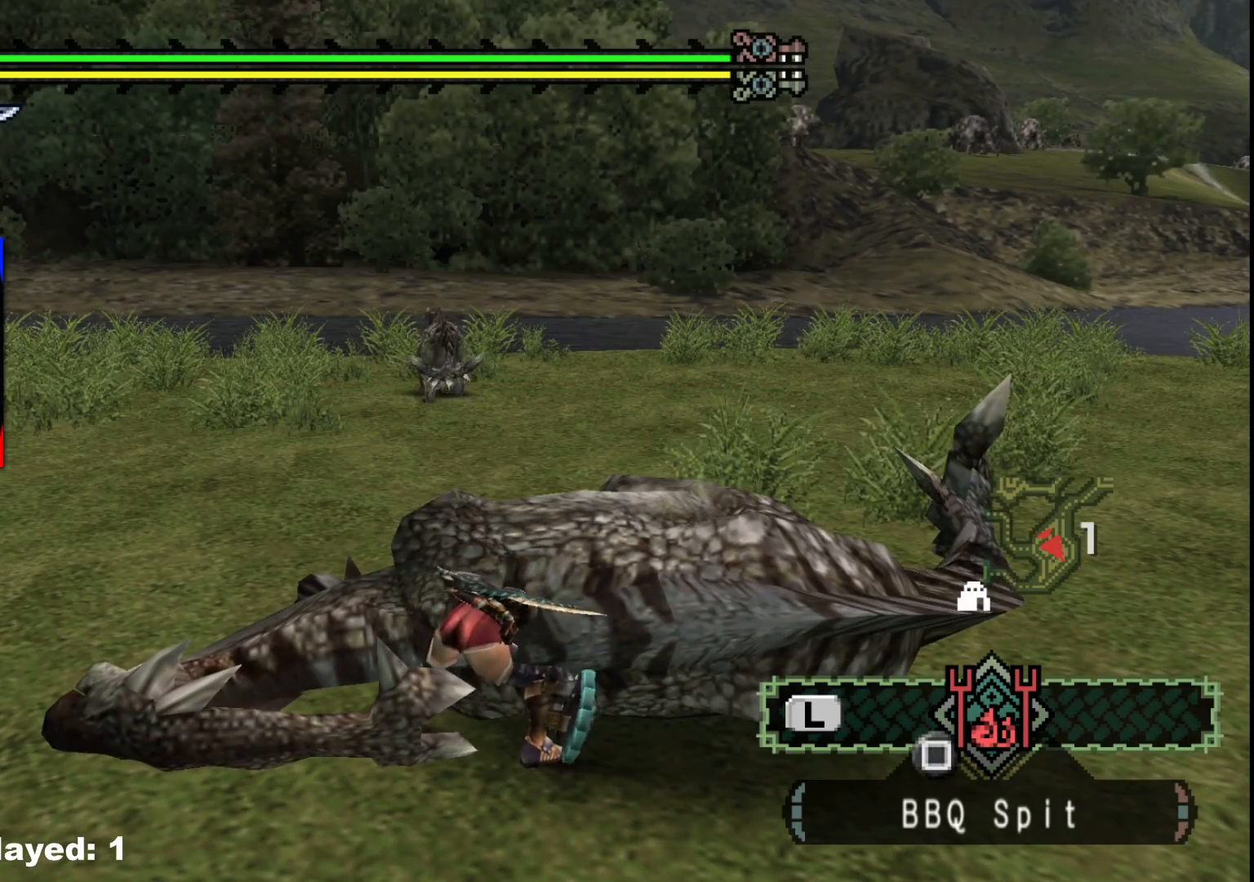
{"dt_ms": 500, "buttons": ["B"], "left_stick": "up-right", "right_stick": "center", "events": [[33, "B", "up"], [217, "right_stick", "left"], [350, "right_stick", "center"], [483, "B", "down"]]}
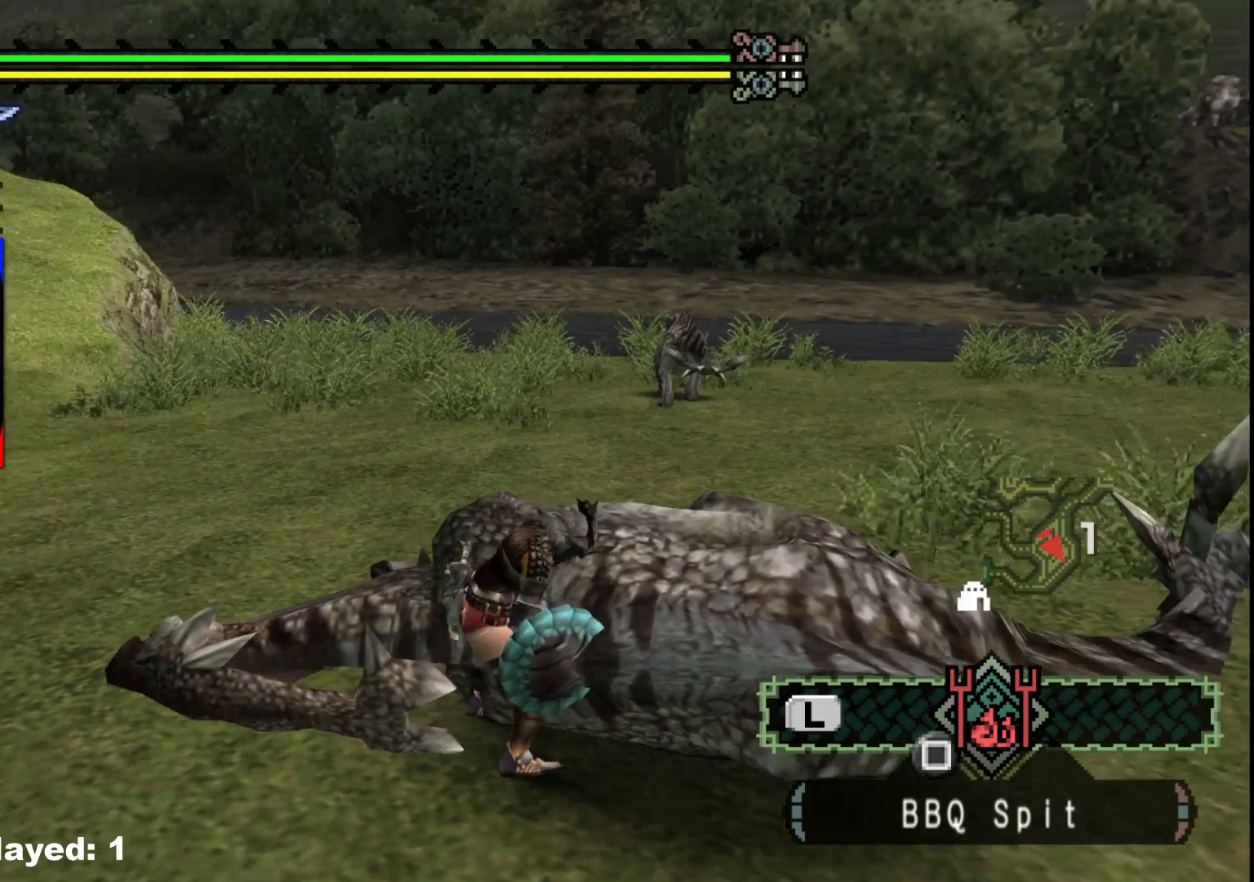
{"dt_ms": 500, "buttons": [], "left_stick": "up-right", "right_stick": "center", "events": [[83, "B", "up"], [233, "right_stick", "right"], [417, "right_stick", "center"]]}
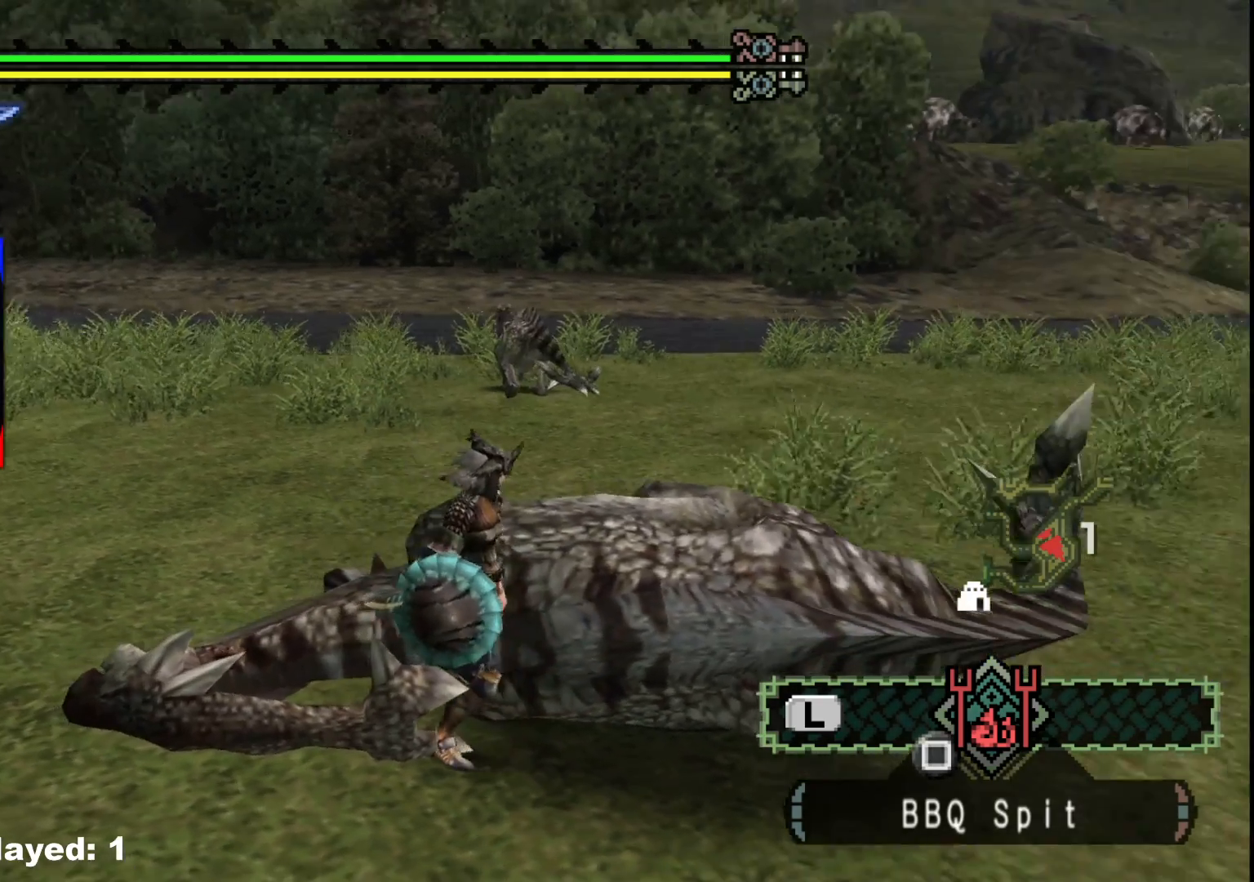
{"dt_ms": 500, "buttons": ["B"], "left_stick": "up-right", "right_stick": "center", "events": [[50, "B", "down"], [133, "B", "up"], [233, "B", "down"], [333, "B", "up"], [417, "B", "down"]]}
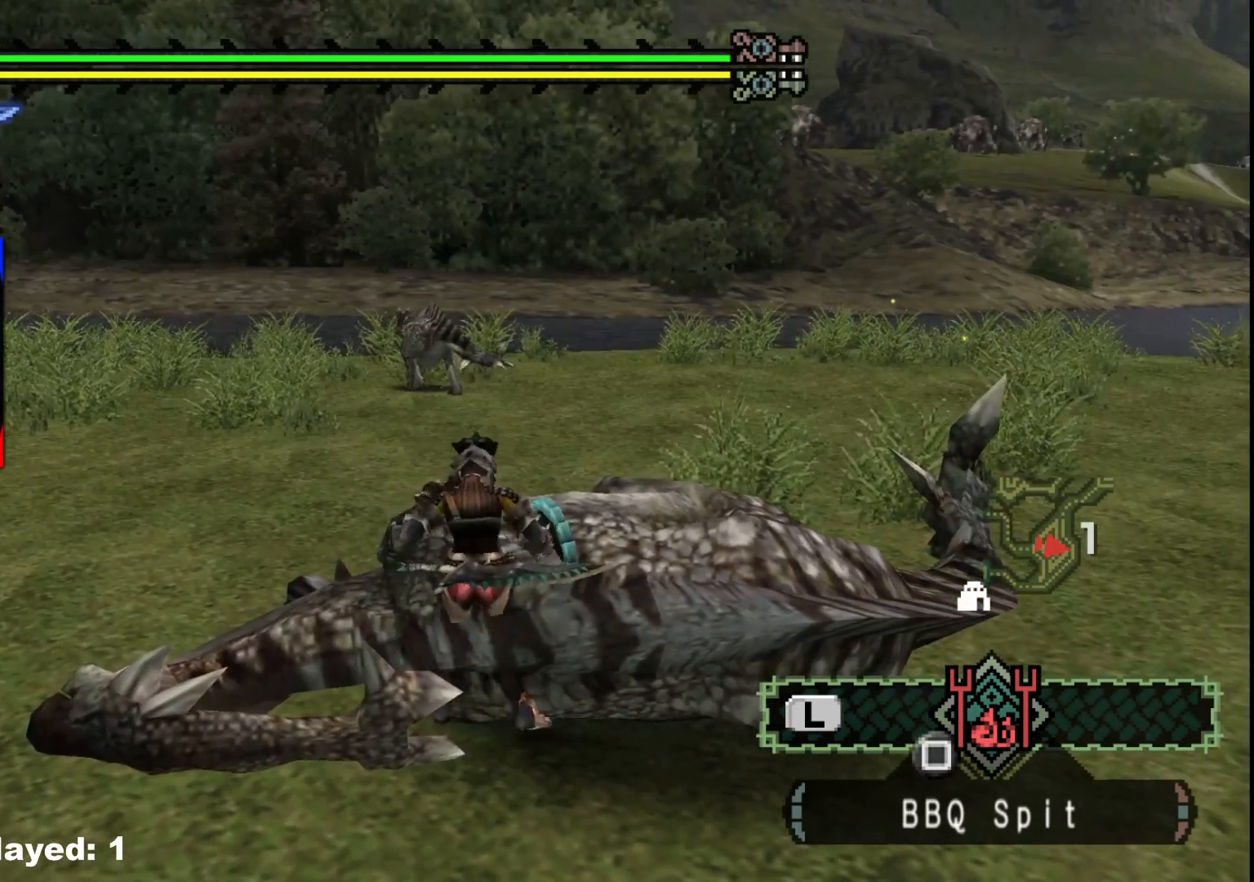
{"dt_ms": 500, "buttons": [], "left_stick": "up-right", "right_stick": "center", "events": [[33, "B", "up"], [217, "right_stick", "right"], [367, "right_stick", "center"]]}
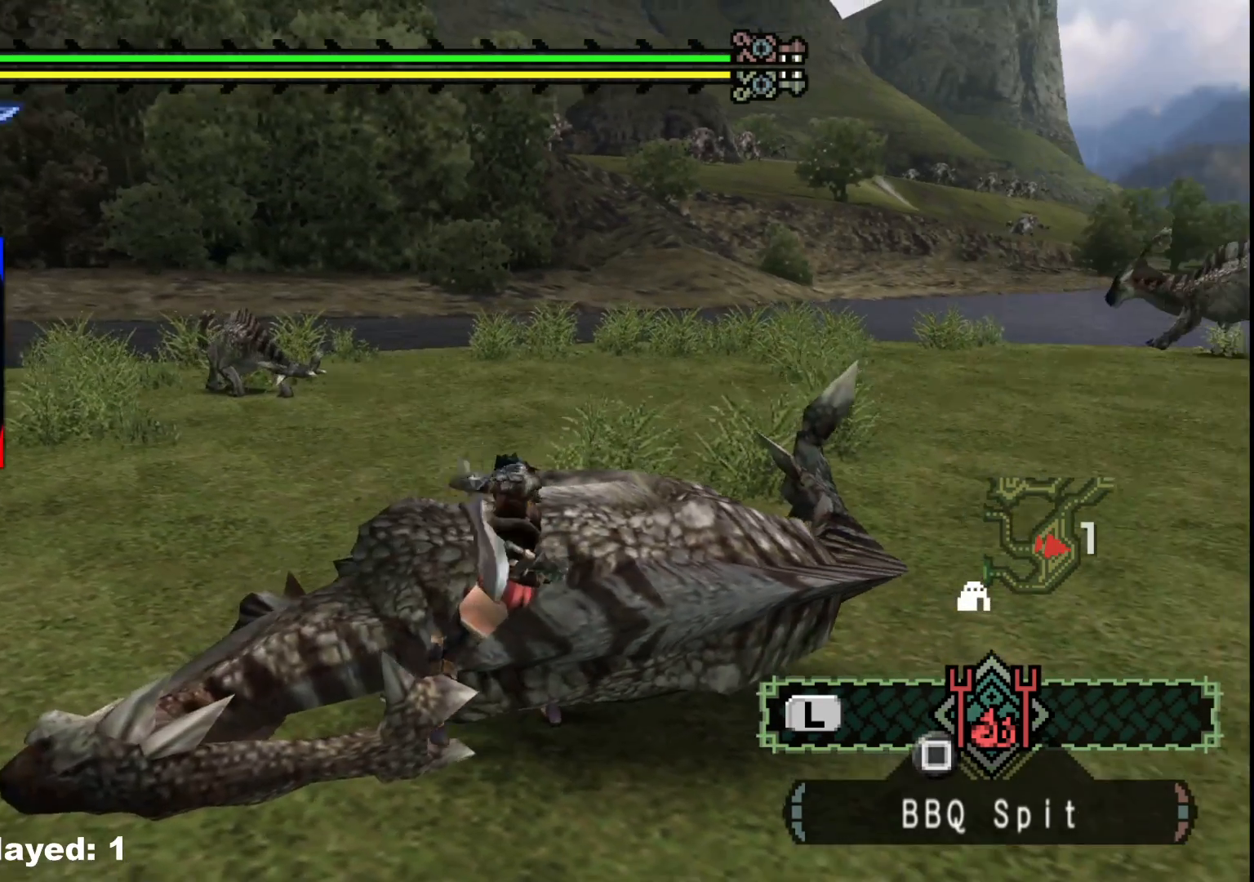
{"dt_ms": 500, "buttons": [], "left_stick": "up-right", "right_stick": "center", "events": [[33, "B", "down"], [133, "B", "up"], [267, "B", "down"], [350, "B", "up"]]}
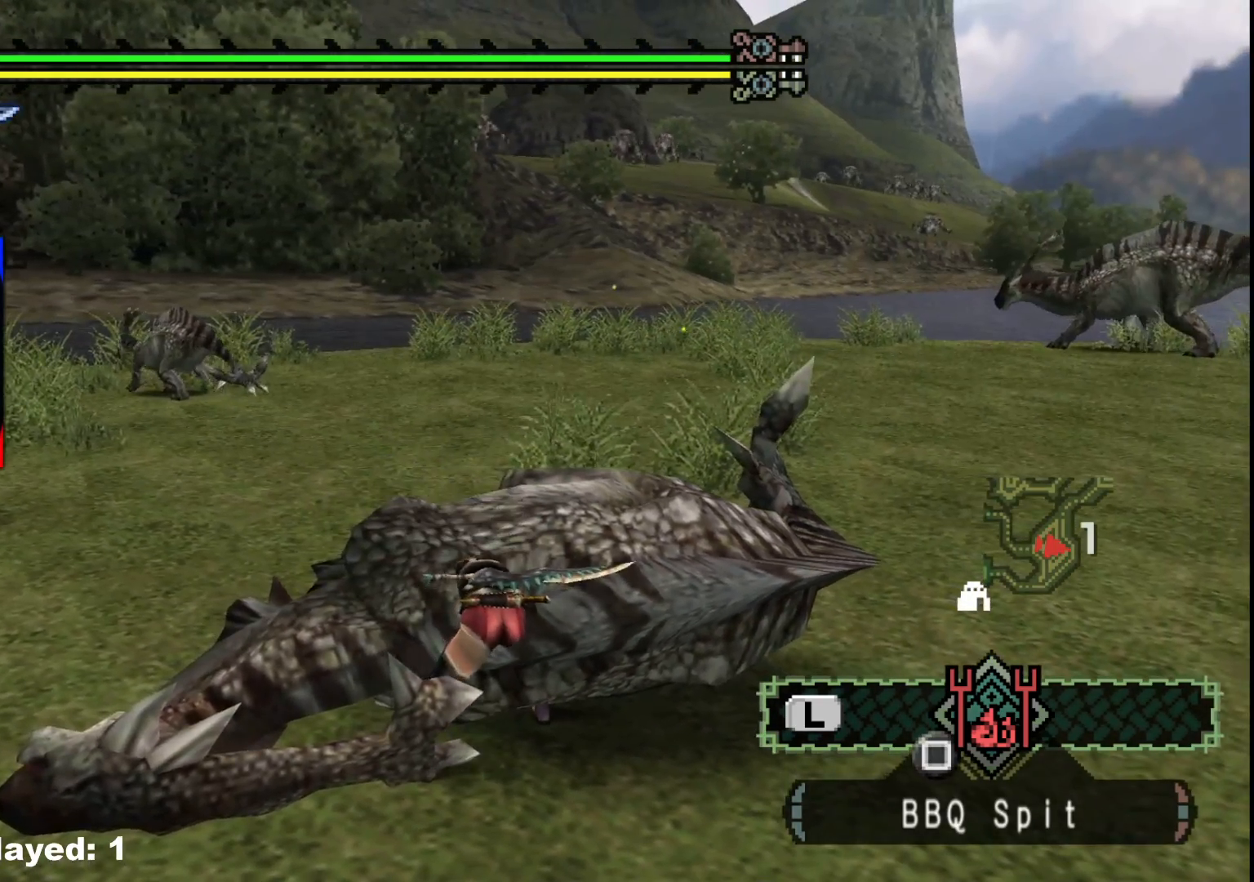
{"dt_ms": 500, "buttons": [], "left_stick": "center", "right_stick": "center", "events": [[17, "right_stick", "down-right"], [183, "right_stick", "center"], [200, "left_stick", "center"], [350, "B", "down"], [450, "B", "up"]]}
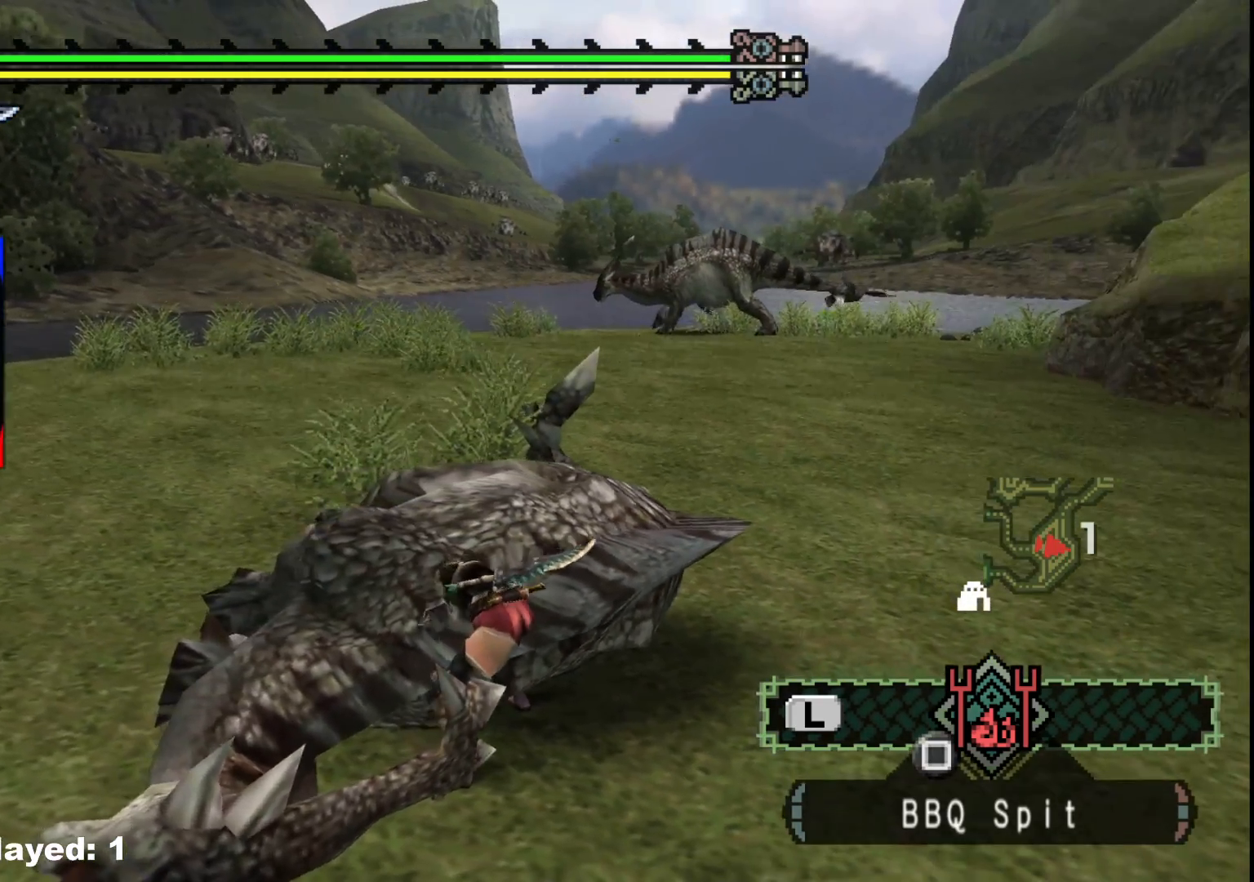
{"dt_ms": 1000, "buttons": [], "left_stick": "up", "right_stick": "center", "events": [[67, "B", "down"], [200, "B", "up"], [483, "right_stick", "left"], [683, "right_stick", "center"], [817, "left_stick", "up"], [883, "B", "down"], [983, "B", "up"]]}
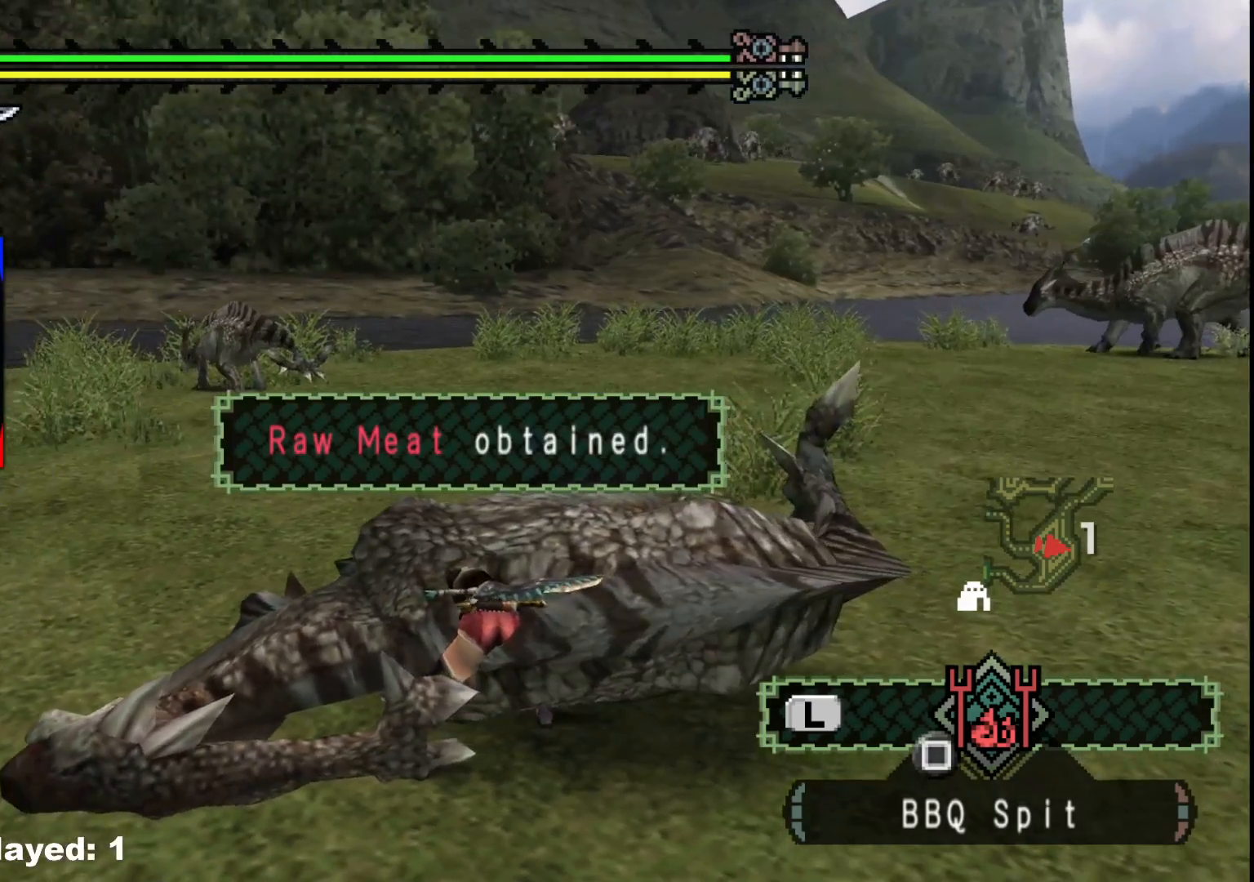
{"dt_ms": 500, "buttons": ["B"], "left_stick": "up", "right_stick": "center", "events": [[83, "B", "down"], [183, "B", "up"], [283, "B", "down"], [400, "B", "up"], [500, "B", "down"]]}
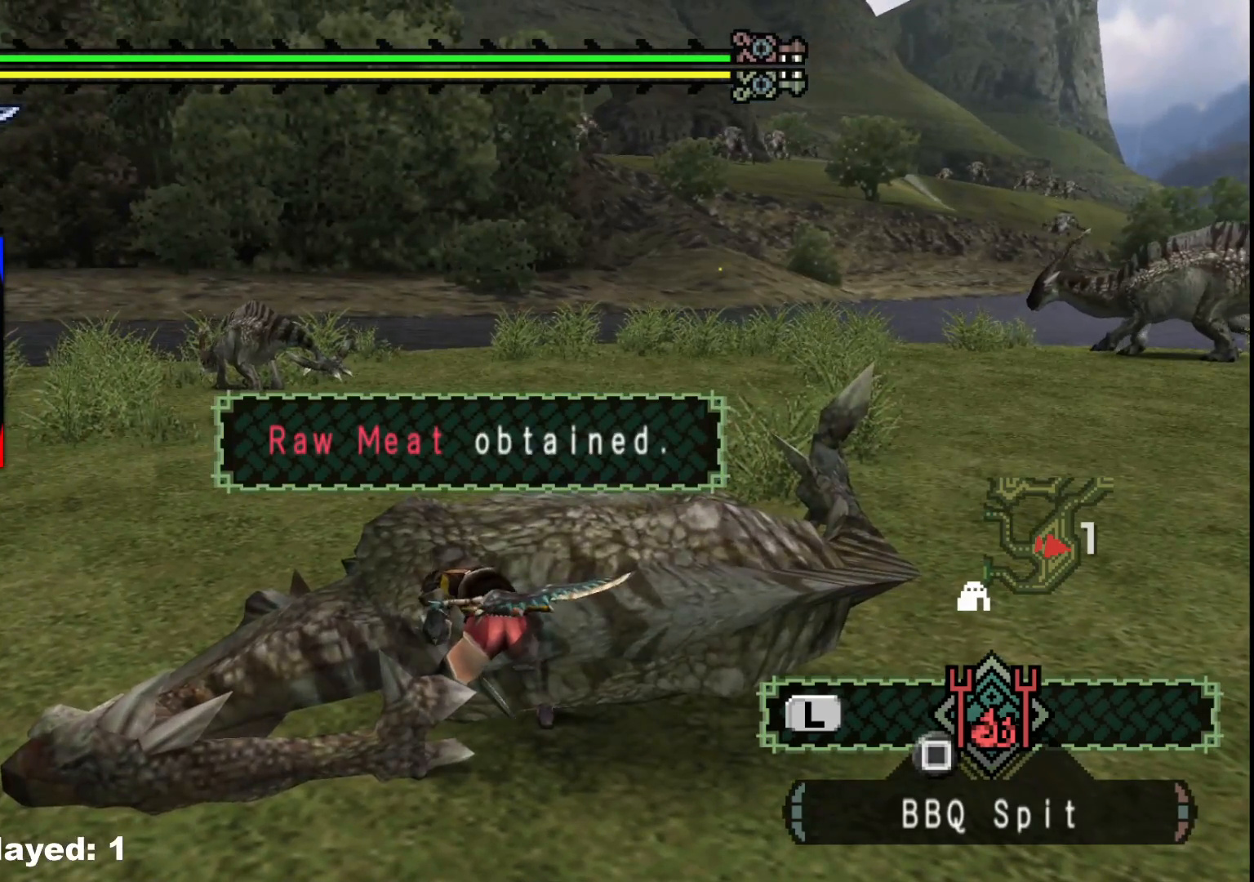
{"dt_ms": 500, "buttons": [], "left_stick": "up", "right_stick": "center", "events": [[83, "B", "up"], [183, "B", "down"], [283, "B", "up"], [400, "B", "down"], [500, "B", "up"]]}
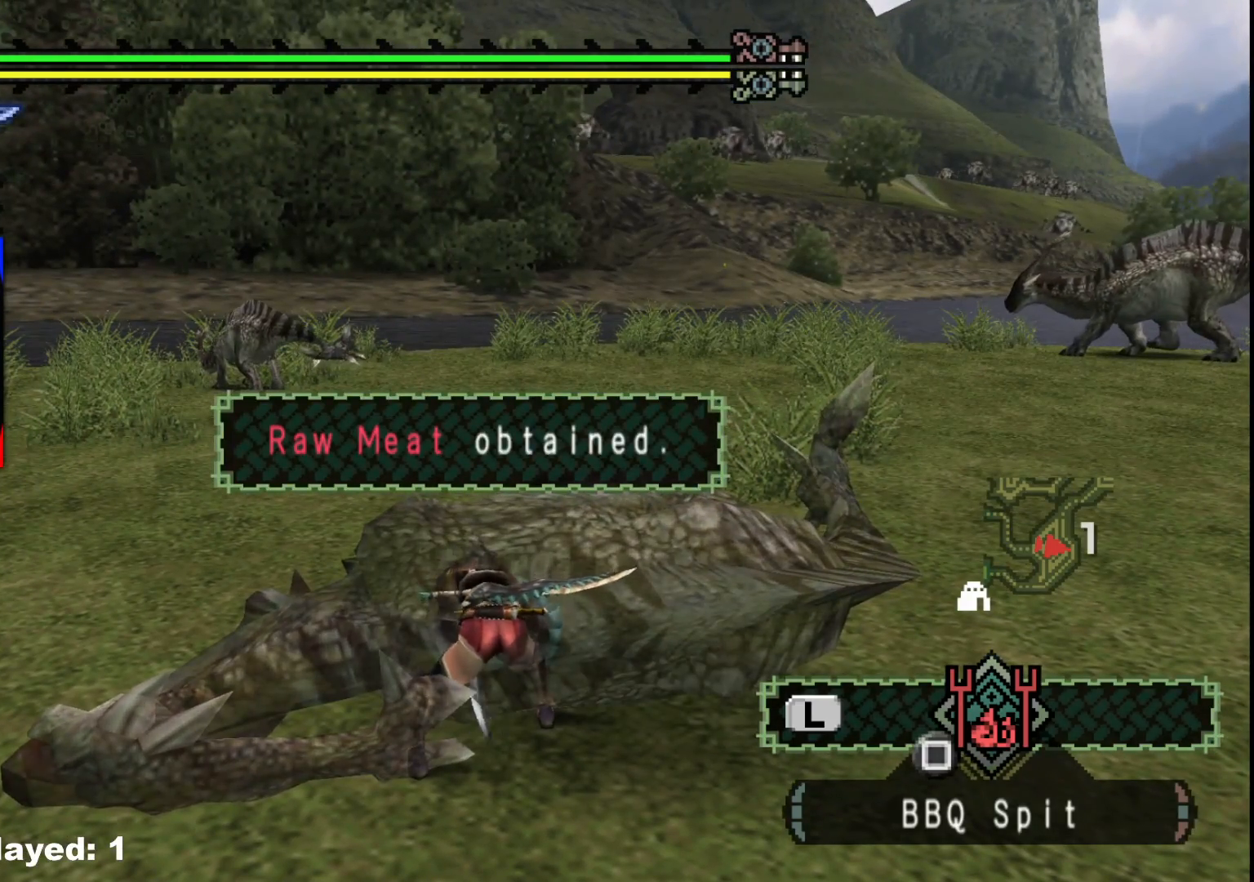
{"dt_ms": 500, "buttons": ["B"], "left_stick": "up", "right_stick": "center", "events": [[100, "B", "down"], [200, "B", "up"], [300, "B", "down"], [400, "B", "up"], [500, "B", "down"]]}
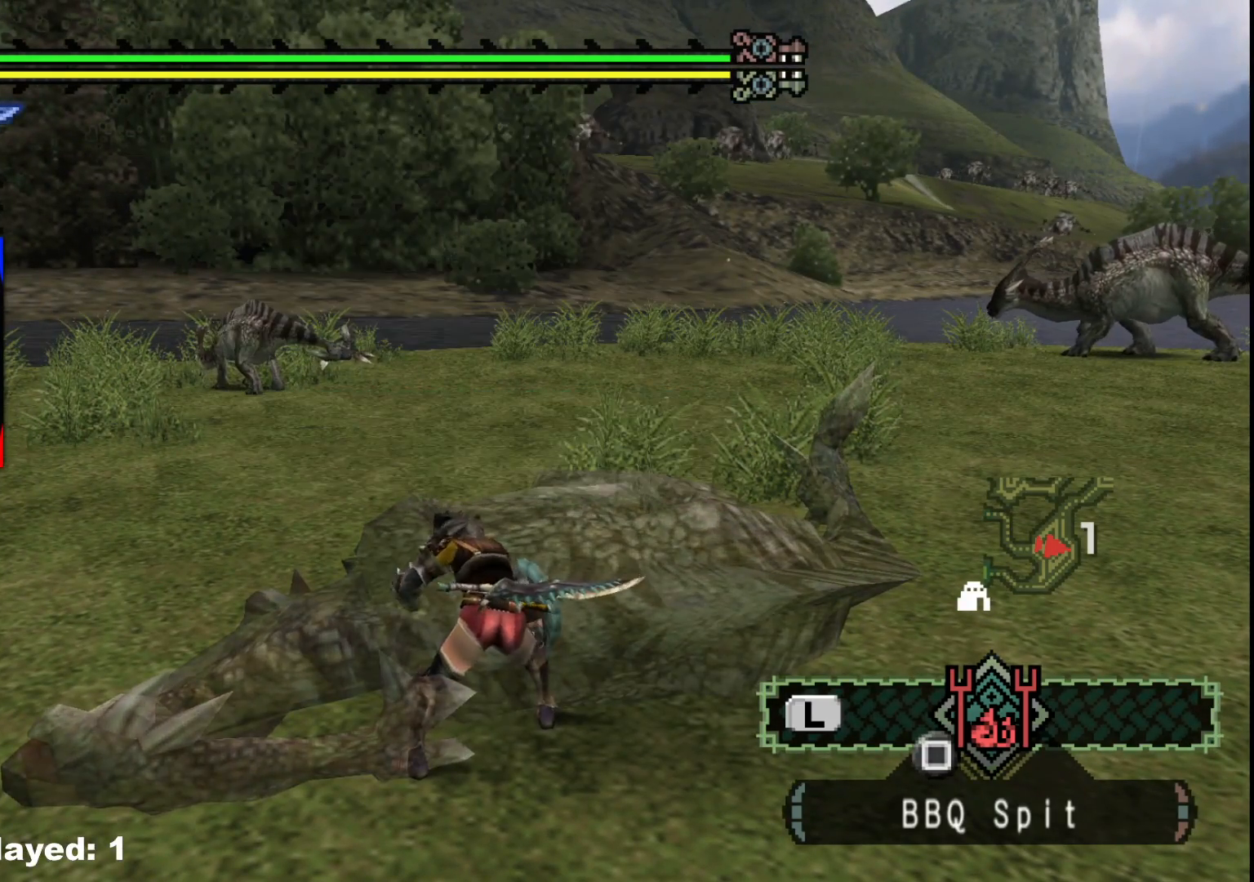
{"dt_ms": 500, "buttons": ["B"], "left_stick": "up", "right_stick": "center", "events": [[100, "B", "up"], [217, "B", "down"], [317, "B", "up"], [433, "B", "down"]]}
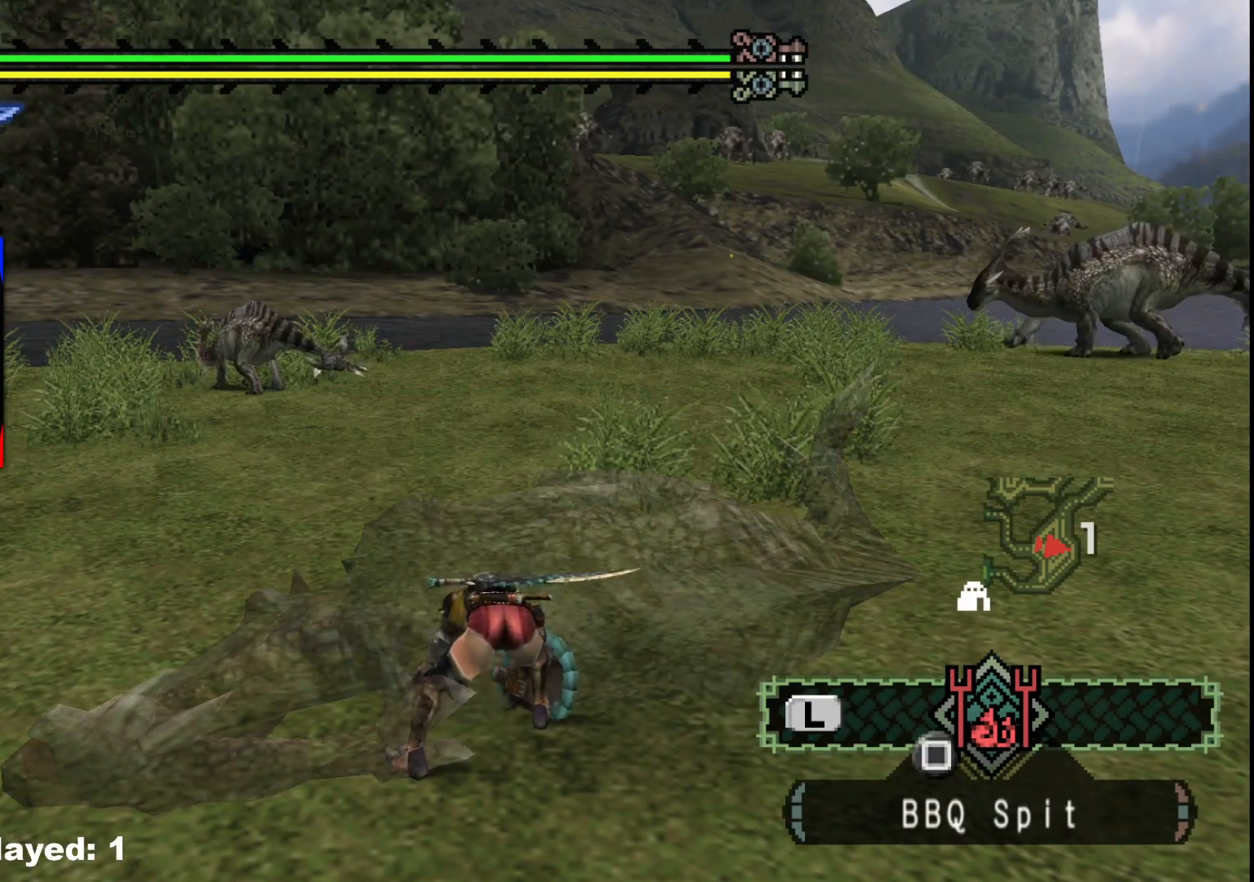
{"dt_ms": 500, "buttons": [], "left_stick": "up", "right_stick": "center", "events": [[17, "B", "up"], [233, "right_stick", "down-right"], [400, "right_stick", "center"]]}
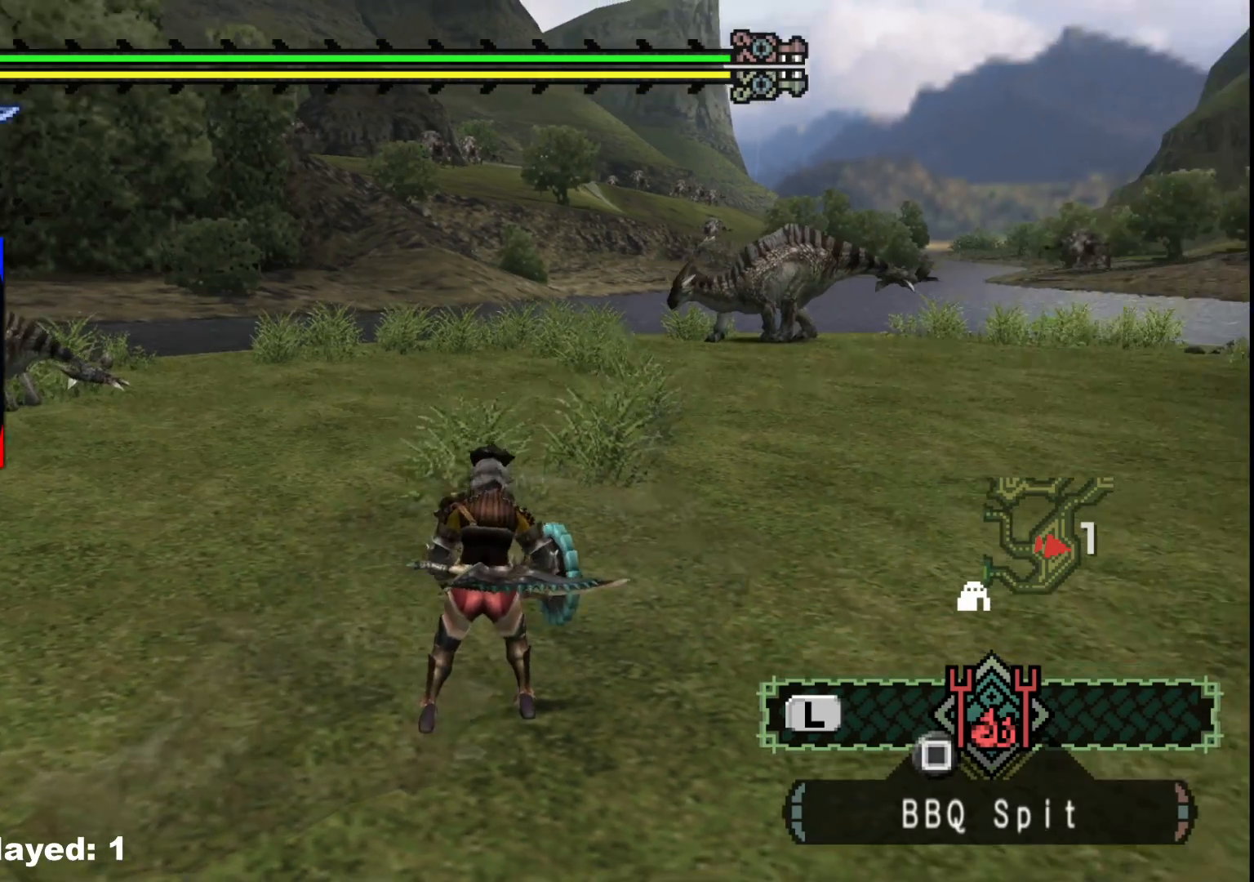
{"dt_ms": 500, "buttons": [], "left_stick": "up", "right_stick": "center", "events": [[100, "B", "down"], [183, "B", "up"], [283, "B", "down"], [383, "B", "up"]]}
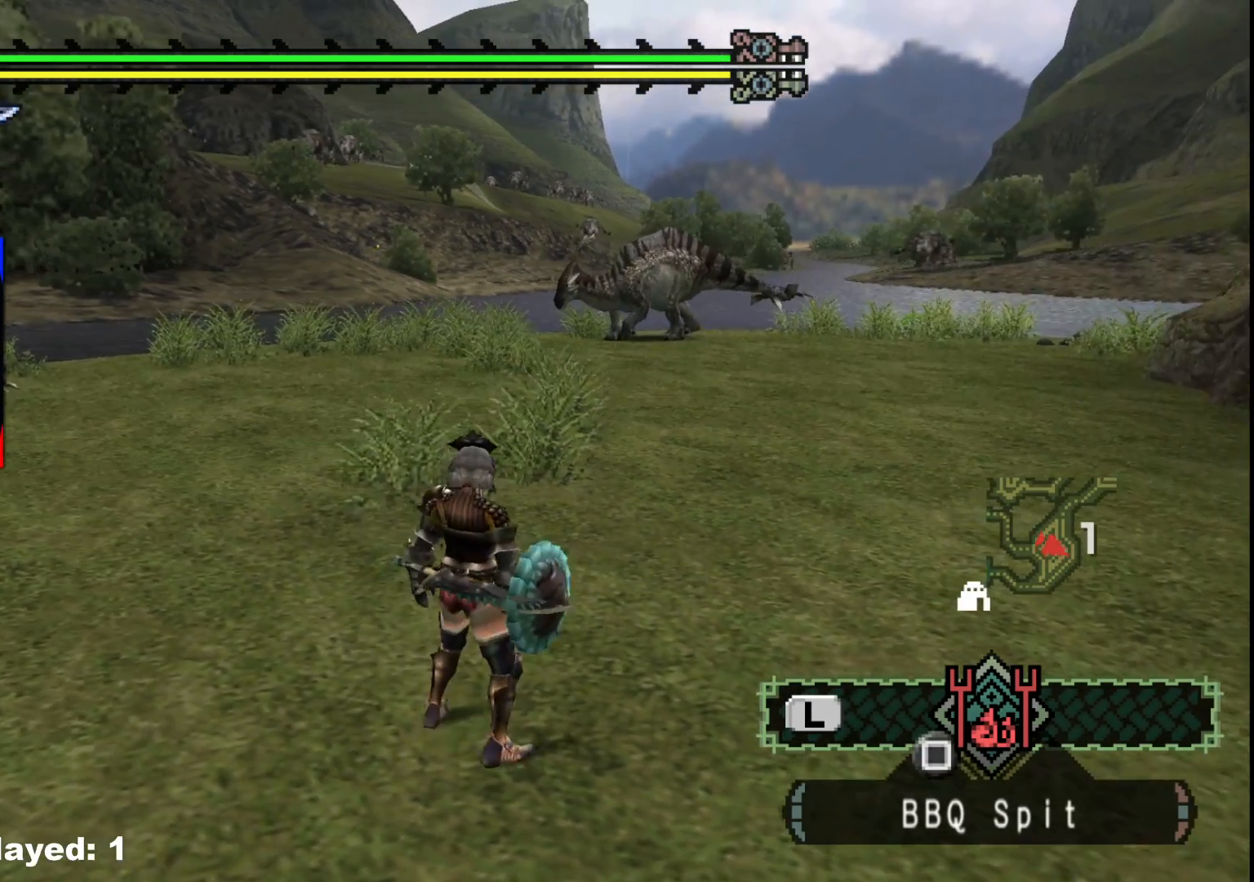
{"dt_ms": 500, "buttons": [], "left_stick": "up", "right_stick": "left", "events": [[167, "right_stick", "left"]]}
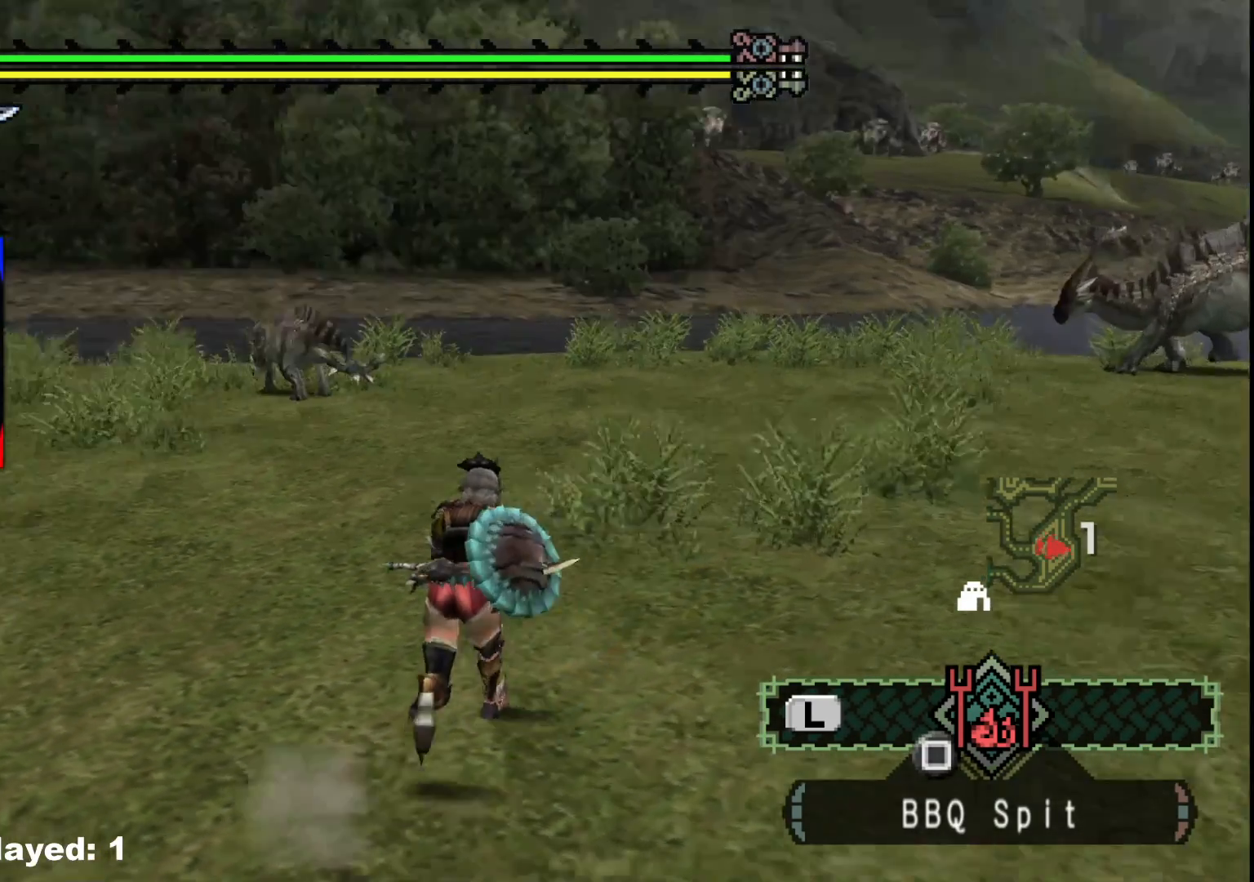
{"dt_ms": 500, "buttons": [], "left_stick": "up", "right_stick": "center", "events": [[17, "R1", "down"], [100, "right_stick", "center"], [217, "R1", "up"]]}